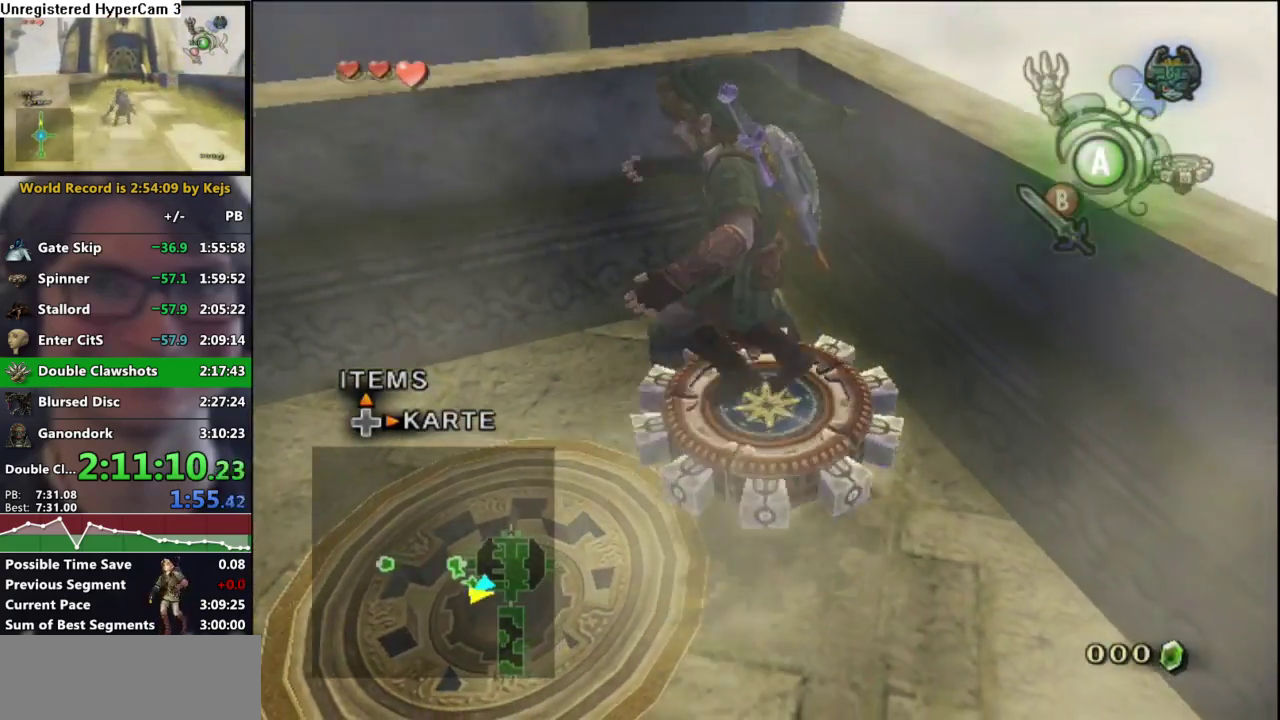
Gameplay with a controller (Nintendo layout); each line is a JSON object with the inputs held at the frame after it. "events" lists button and stick changes between this image and that frame as [ms after this image, input, new state], when the widget could be followed in between. Not read: L3 R3.
{"buttons": [], "left_stick": "center", "right_stick": "center", "events": [[417, "A", "down"], [500, "A", "up"]]}
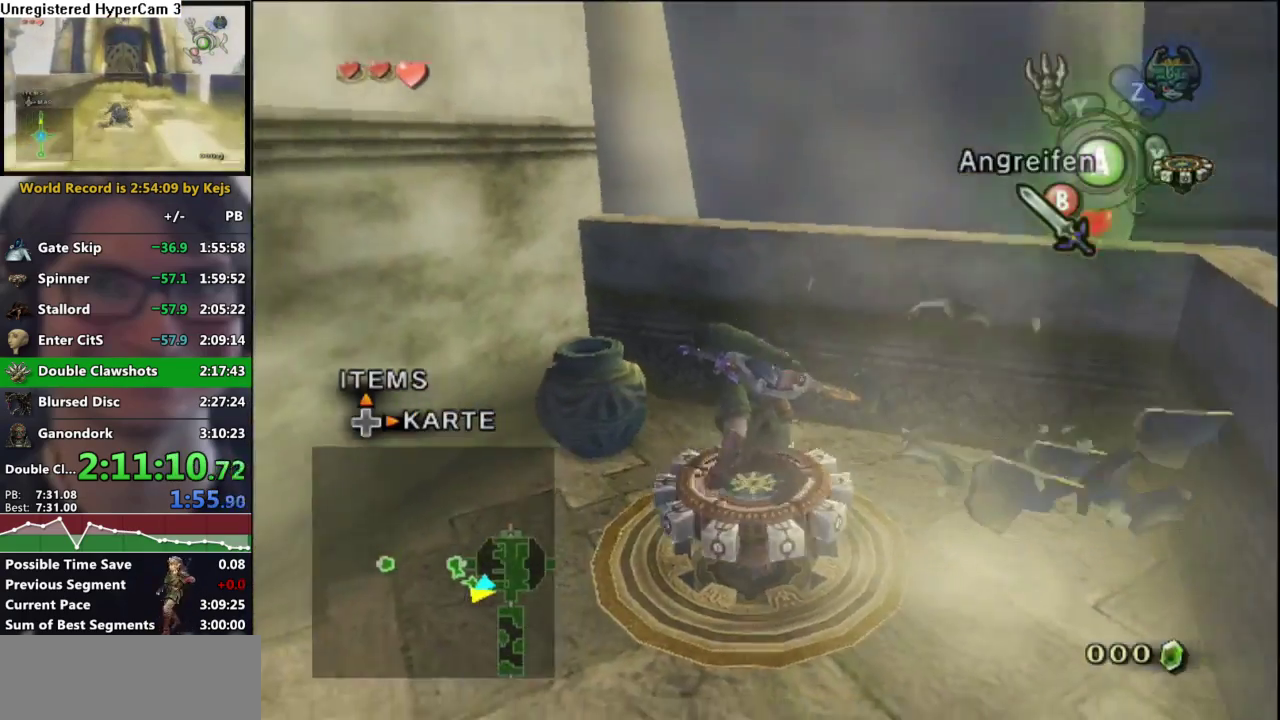
{"buttons": [], "left_stick": "center", "right_stick": "center", "events": [[83, "A", "down"], [150, "A", "up"], [217, "A", "down"], [283, "A", "up"], [367, "A", "down"], [433, "A", "up"]]}
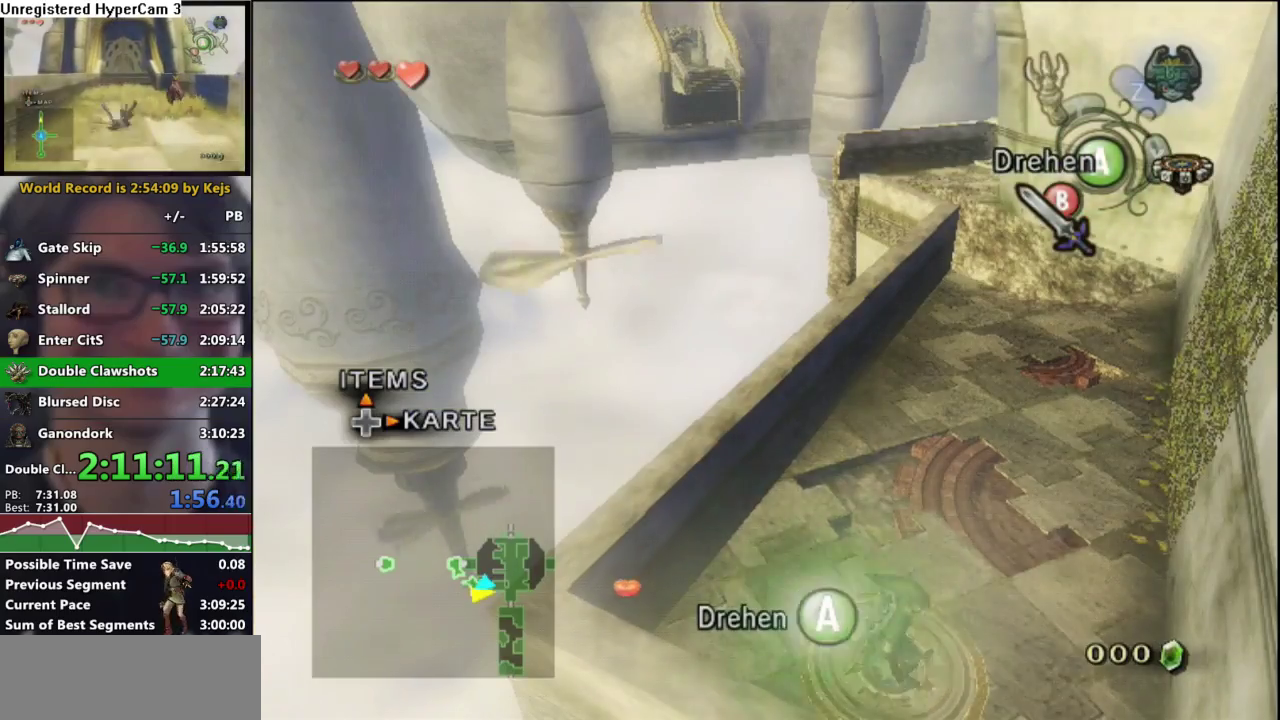
{"buttons": ["A"], "left_stick": "center", "right_stick": "center", "events": [[17, "A", "down"], [83, "A", "up"], [167, "A", "down"], [250, "A", "up"], [317, "A", "down"], [400, "A", "up"], [467, "A", "down"]]}
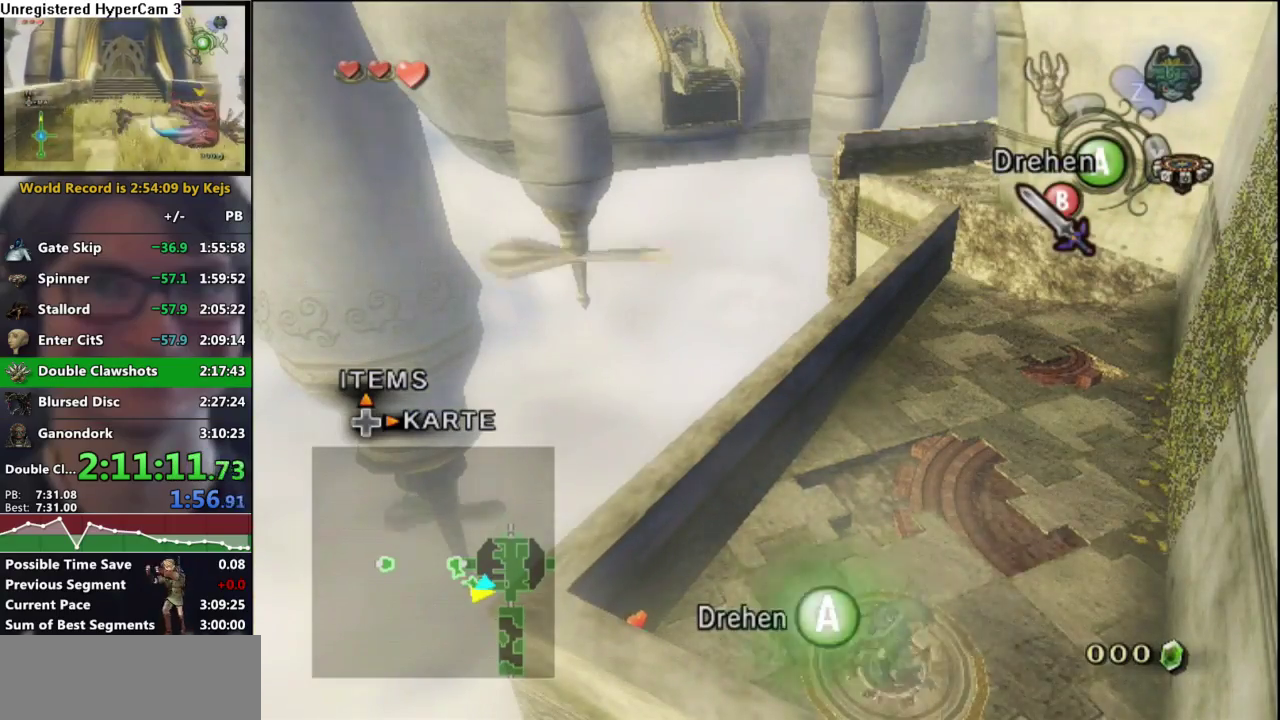
{"buttons": ["A"], "left_stick": "center", "right_stick": "center", "events": [[50, "A", "up"], [133, "A", "down"], [200, "A", "up"], [283, "A", "down"], [350, "A", "up"], [450, "A", "down"]]}
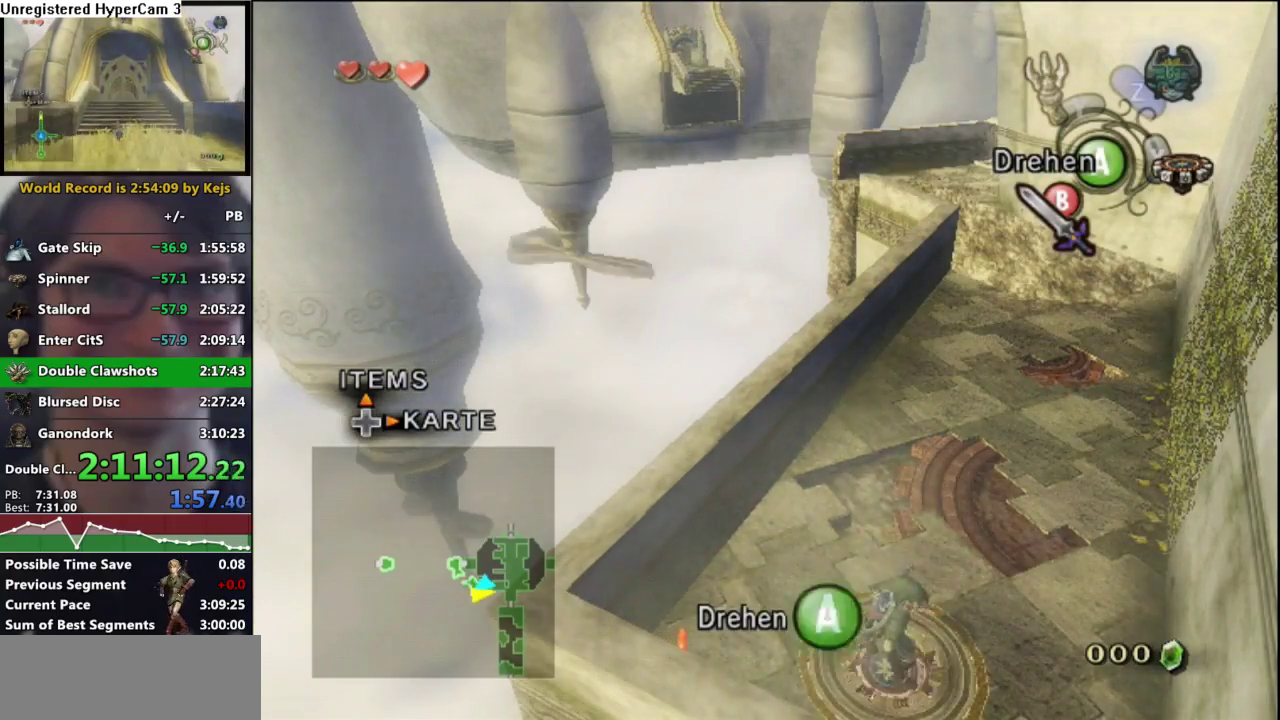
{"buttons": ["A"], "left_stick": "center", "right_stick": "center", "events": [[17, "A", "up"], [117, "A", "down"], [167, "A", "up"], [267, "A", "down"], [350, "A", "up"], [433, "A", "down"]]}
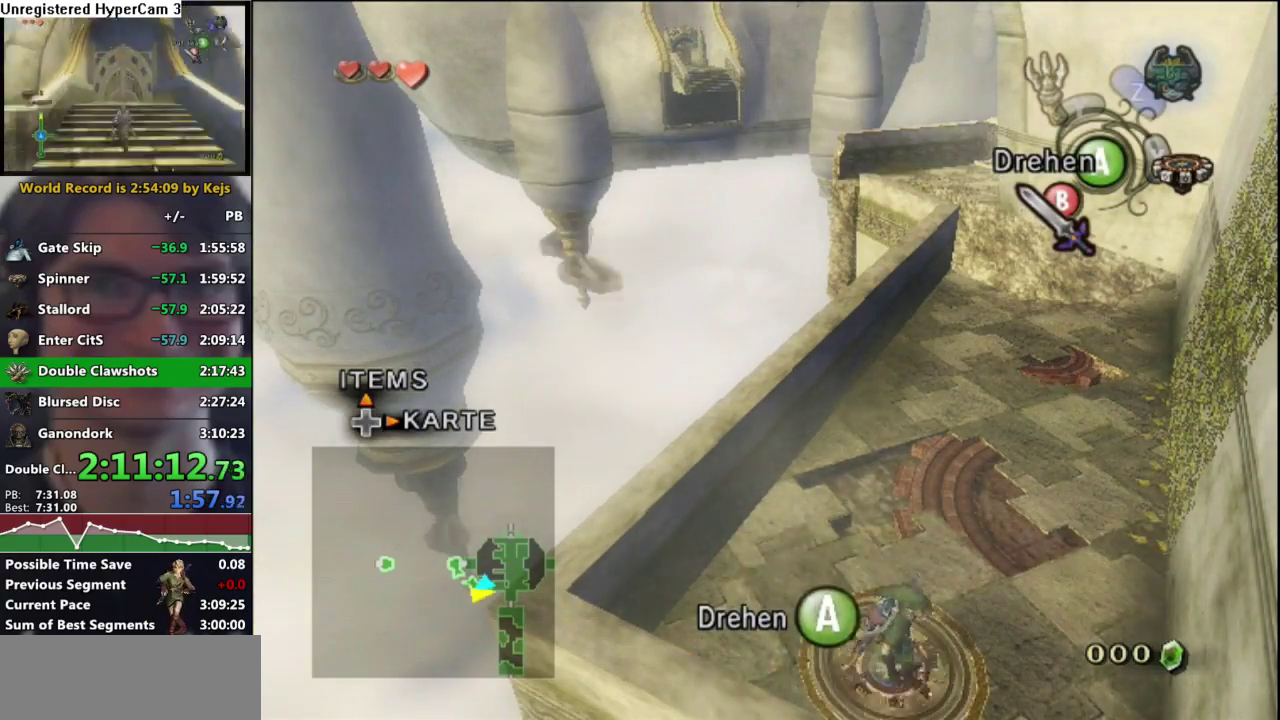
{"buttons": [], "left_stick": "center", "right_stick": "center", "events": [[17, "A", "up"], [100, "A", "down"], [183, "A", "up"], [250, "A", "down"], [317, "A", "up"], [417, "A", "down"], [500, "A", "up"]]}
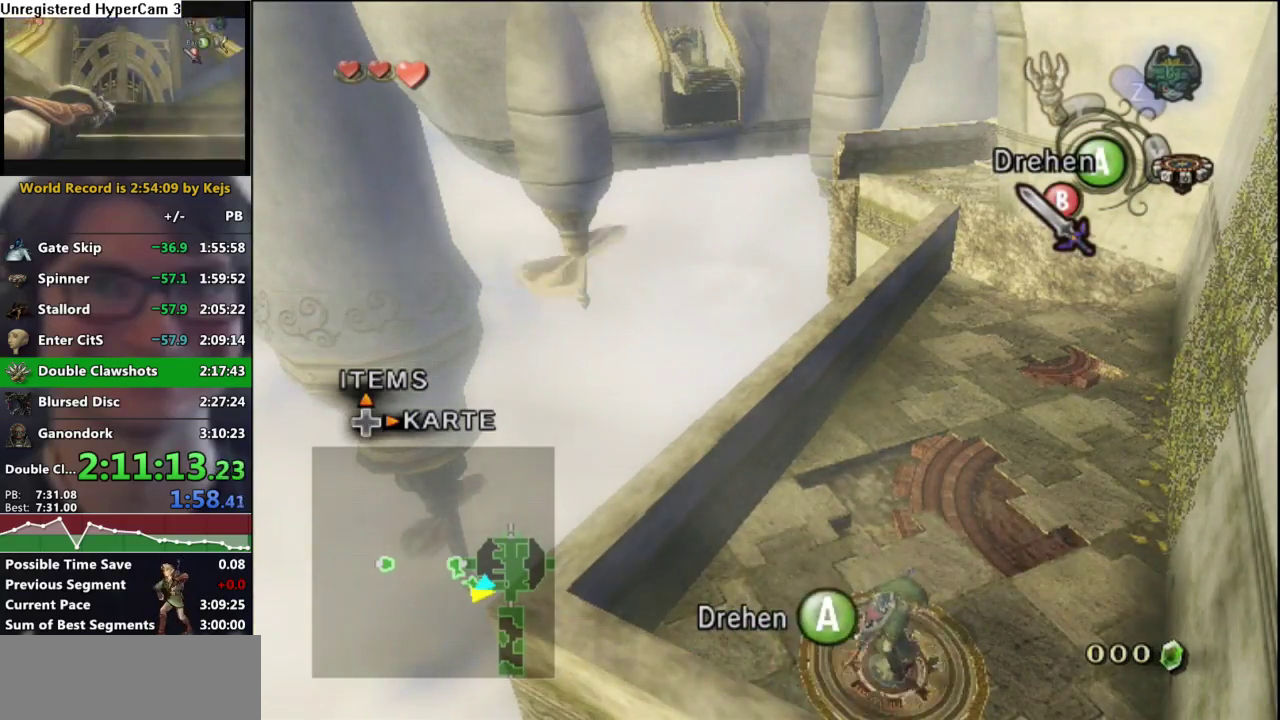
{"buttons": [], "left_stick": "center", "right_stick": "center", "events": [[83, "A", "down"], [150, "A", "up"], [250, "A", "down"], [317, "A", "up"], [417, "A", "down"], [467, "A", "up"]]}
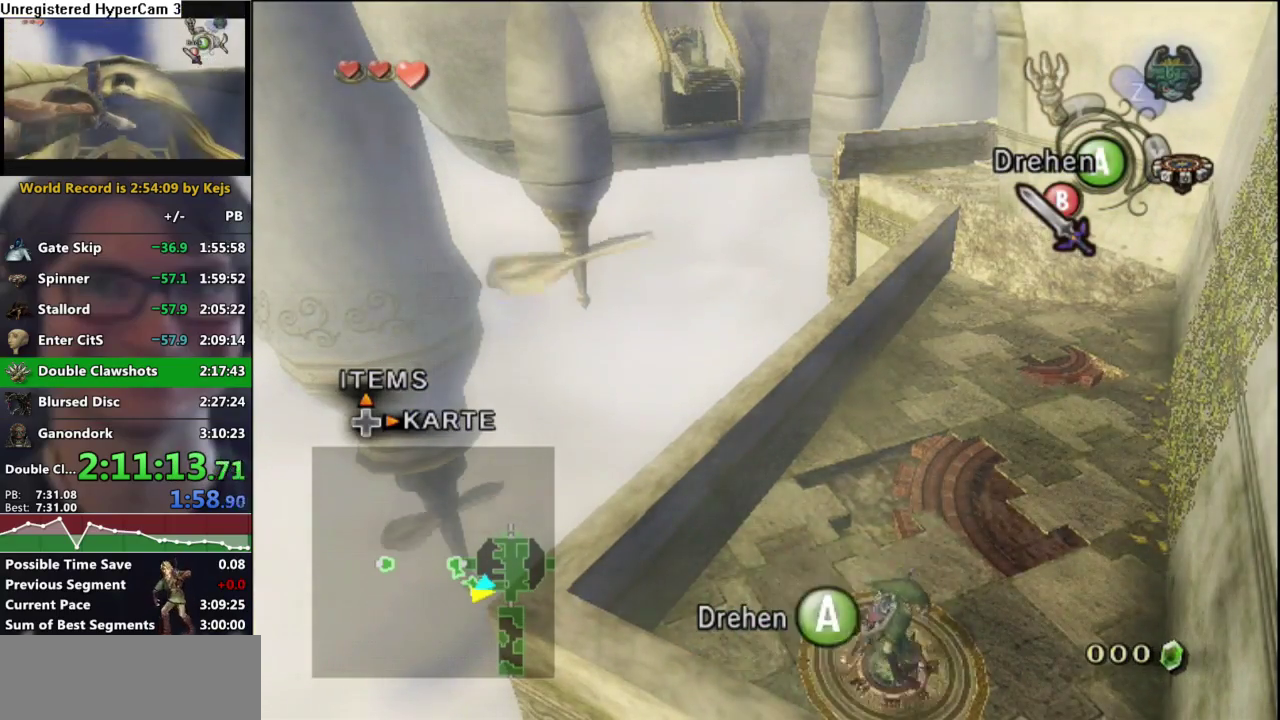
{"buttons": ["A"], "left_stick": "center", "right_stick": "center", "events": [[233, "A", "down"], [300, "A", "up"], [433, "A", "down"]]}
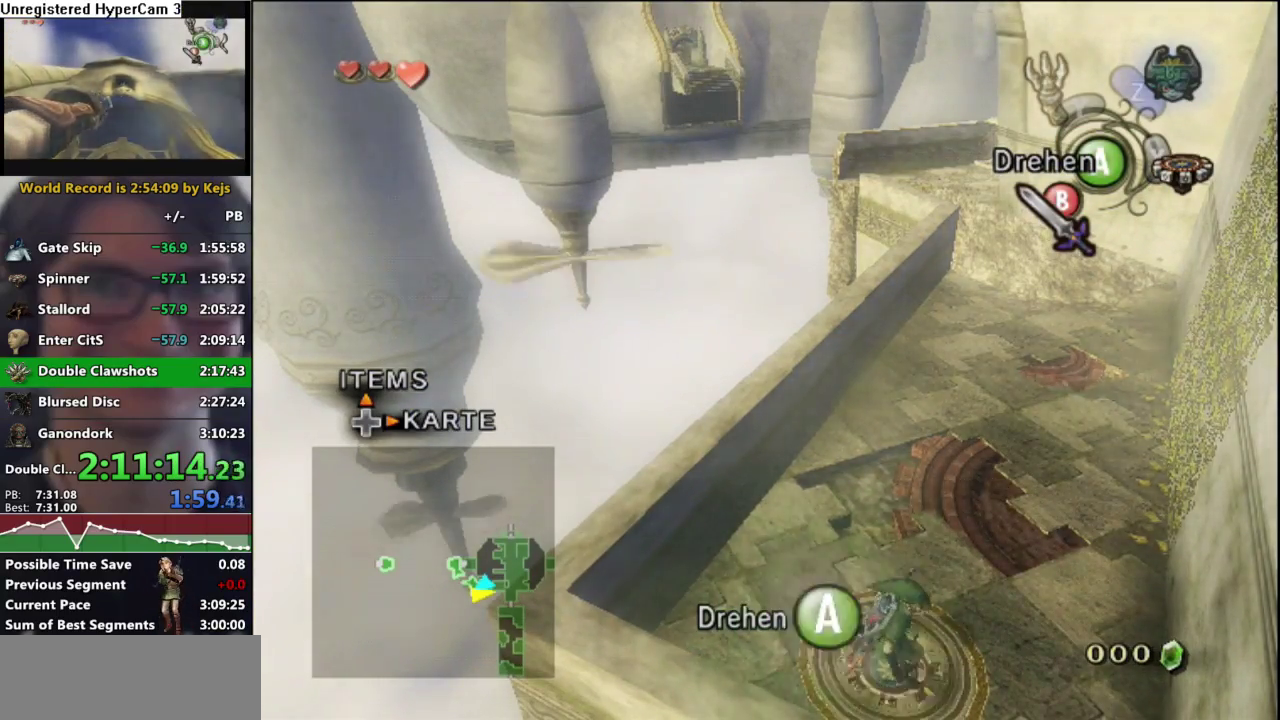
{"buttons": [], "left_stick": "center", "right_stick": "center", "events": [[33, "A", "up"], [133, "A", "down"], [200, "A", "up"], [300, "A", "down"], [350, "A", "up"], [433, "A", "down"], [500, "A", "up"]]}
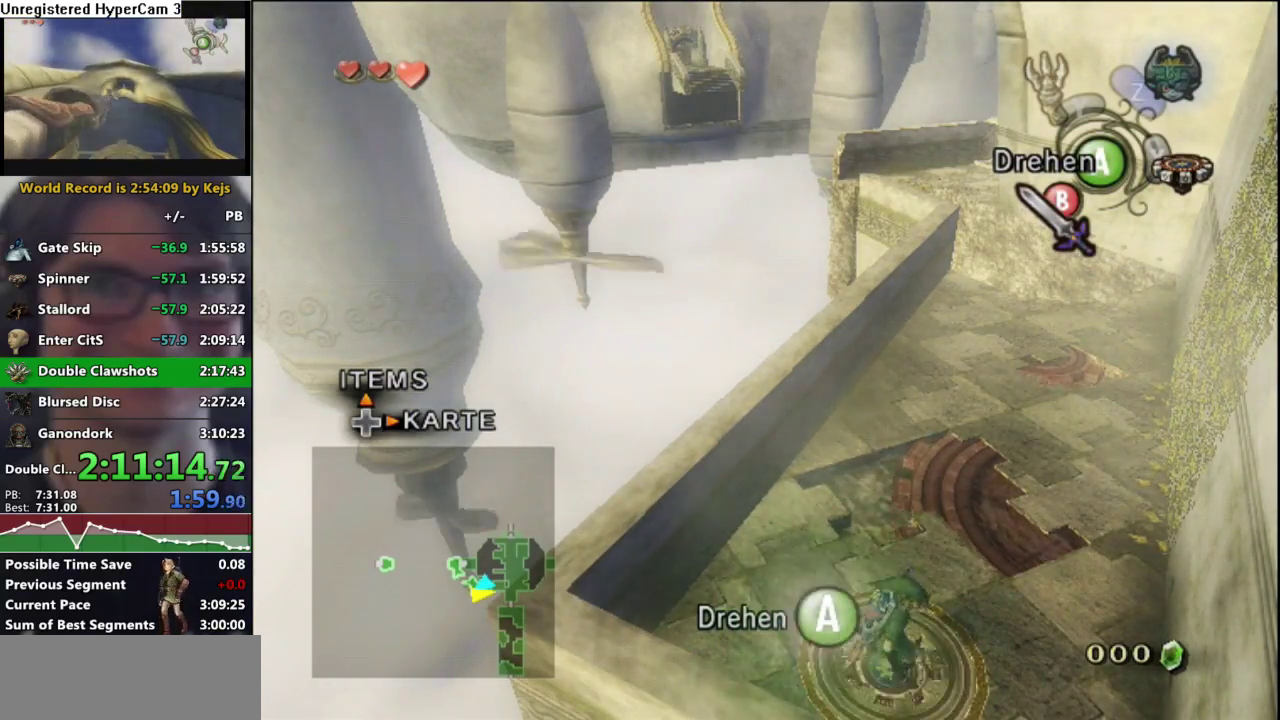
{"buttons": ["A"], "left_stick": "center", "right_stick": "center", "events": [[100, "A", "down"], [183, "A", "up"], [267, "A", "down"], [367, "A", "up"], [433, "A", "down"]]}
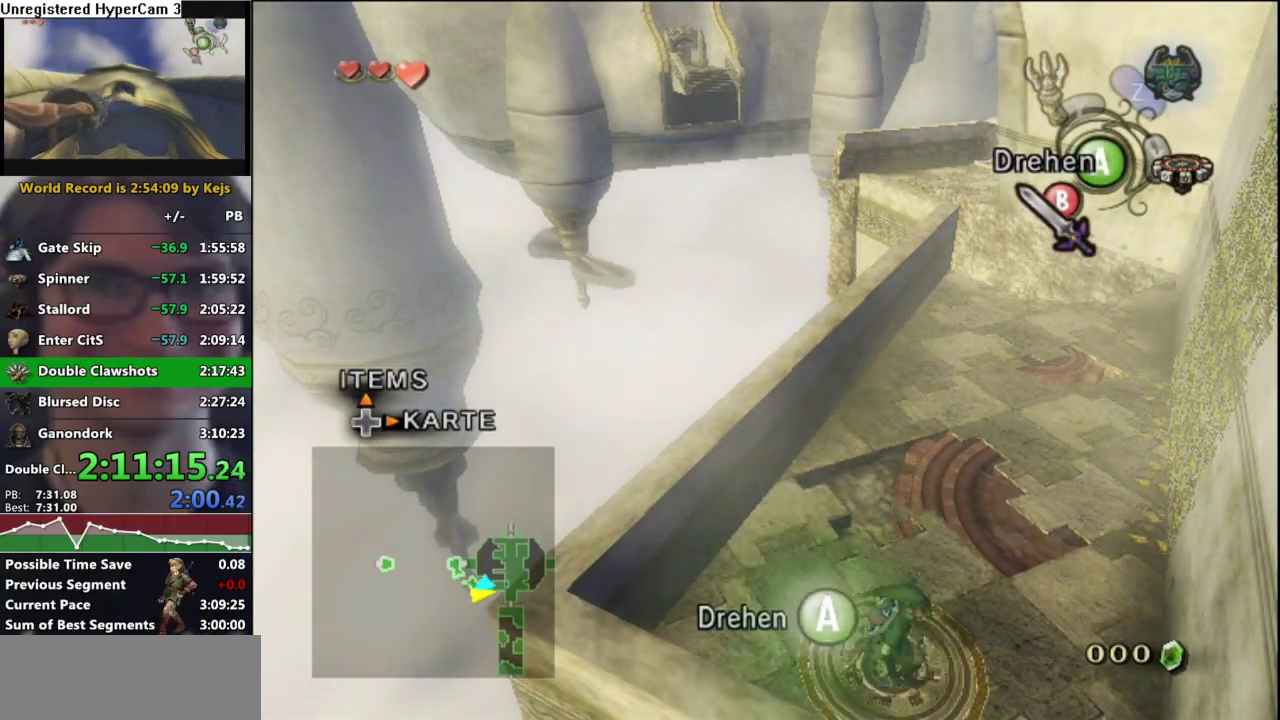
{"buttons": ["A"], "left_stick": "center", "right_stick": "center", "events": [[33, "A", "up"], [133, "A", "down"], [183, "A", "up"], [283, "A", "down"], [350, "A", "up"], [450, "A", "down"]]}
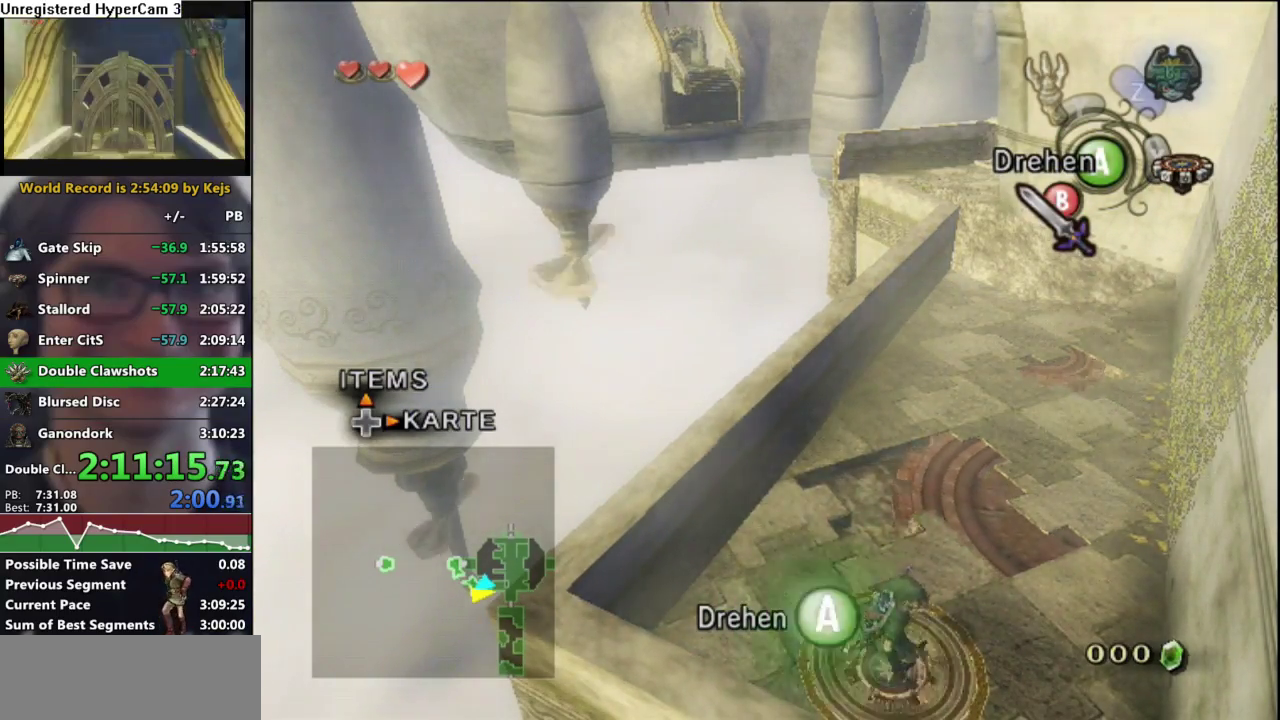
{"buttons": ["A"], "left_stick": "center", "right_stick": "center", "events": [[17, "A", "up"], [100, "A", "down"], [200, "A", "up"], [300, "A", "down"], [367, "A", "up"], [450, "A", "down"]]}
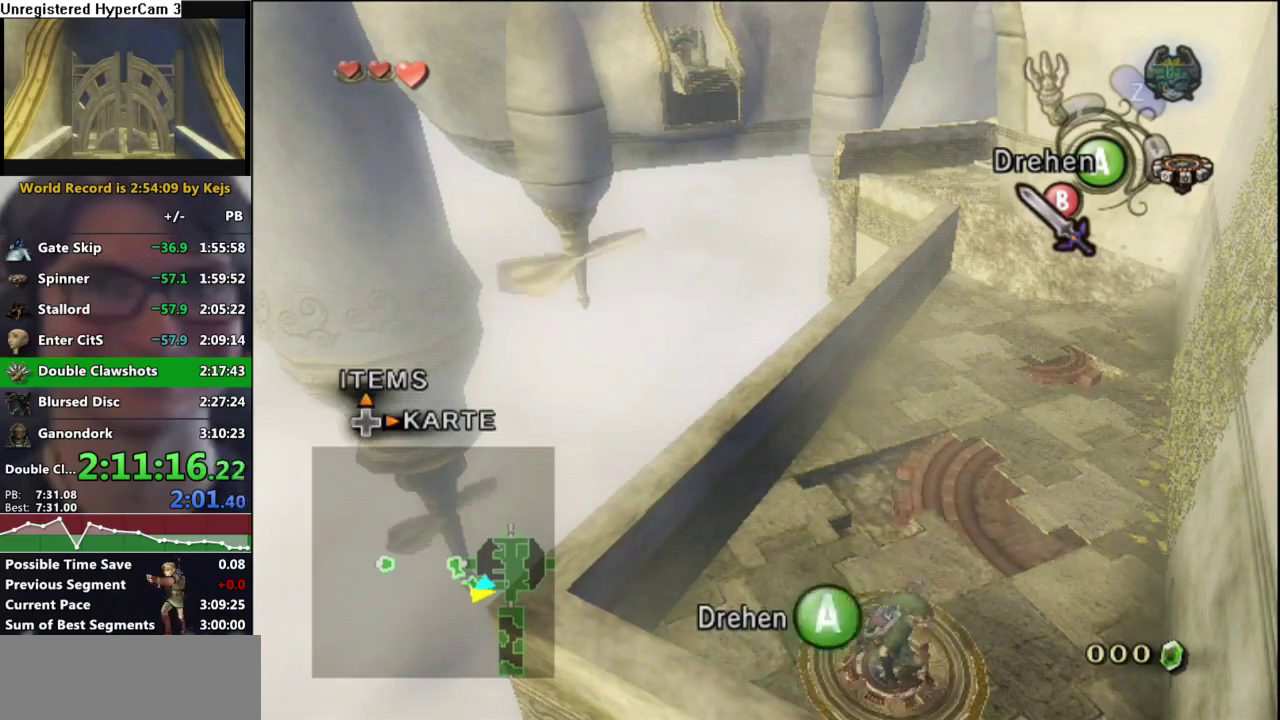
{"buttons": ["A"], "left_stick": "center", "right_stick": "center", "events": [[50, "A", "up"], [150, "A", "down"], [200, "A", "up"], [300, "A", "down"], [383, "A", "up"], [483, "A", "down"]]}
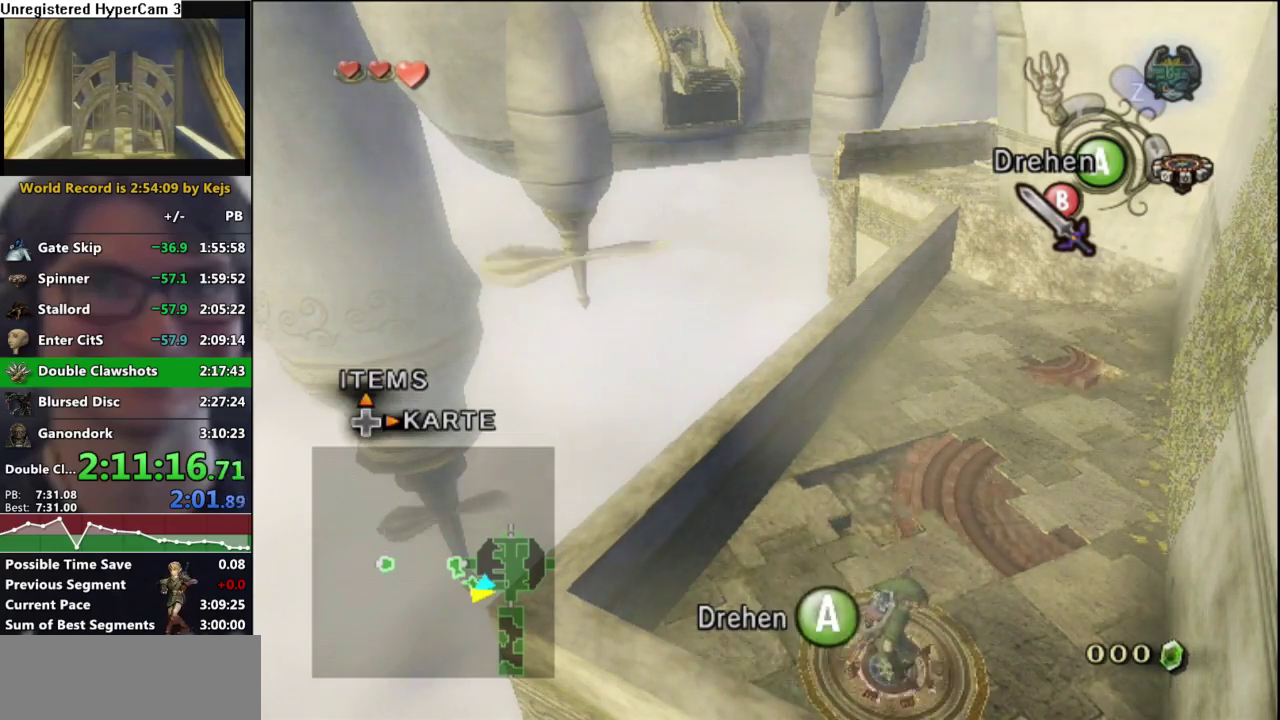
{"buttons": [], "left_stick": "center", "right_stick": "center", "events": [[50, "A", "up"], [167, "A", "down"], [250, "A", "up"], [350, "A", "down"], [417, "A", "up"]]}